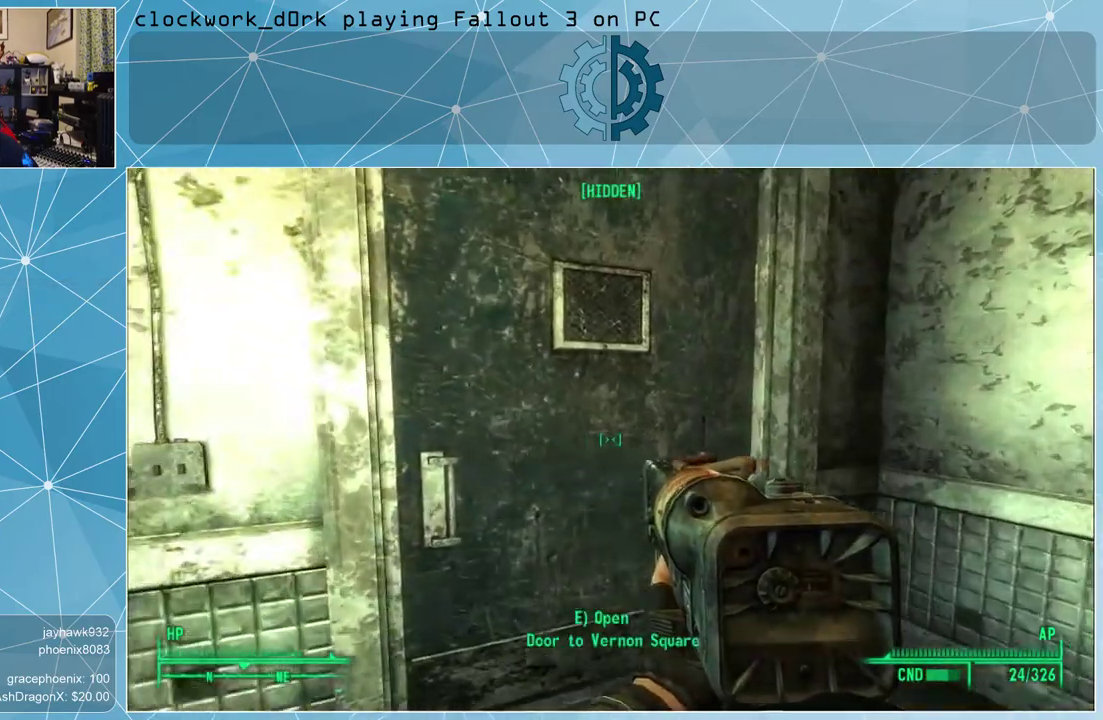
Gameplay with keyboard and mouse; each line is a JSON object with the keys and mouse buttons held at the frame after it. "events" lists presses ("down") and releases ("up") of "1", "2", "3", "4", "5", "a", "alt", "c", "ctrl", "d", "e", "f", "q", "r", "s", "shift", "space", "tab", "v", "w", "x", "z", "mouse_left", "mouse_middle", "mouse_right", "mouse_wheel_up" and "mouse_wheel_down" between this image and that frame as [ms after this image, input, new state], when the widget could be followed in between. "mouse_left", "mouse_middle", "mouse_right", "mouse_wheel_up", "mouse_wheel_down" = the "left", "middle", "right", "wheel_up", "wheel_down" buttons of the "mouse" list. No other keys are recorded. Not read: mouse_move.
{"keys": [], "mouse": [], "events": [[200, "e", "down"], [267, "e", "up"]]}
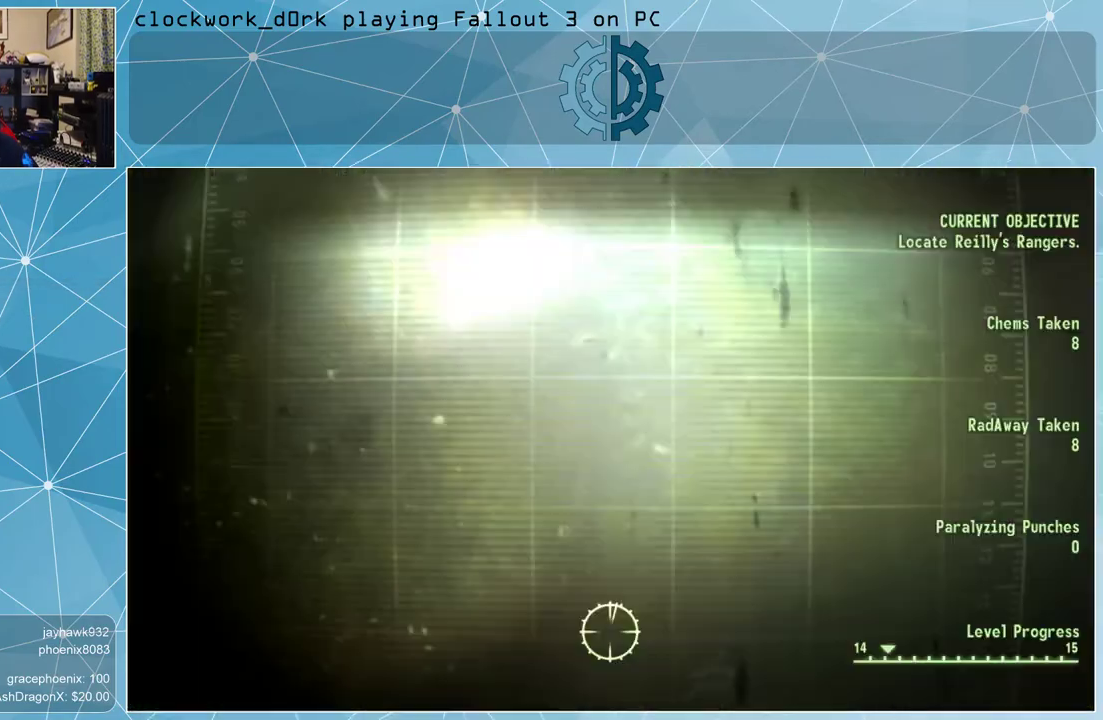
{"keys": [], "mouse": [], "events": []}
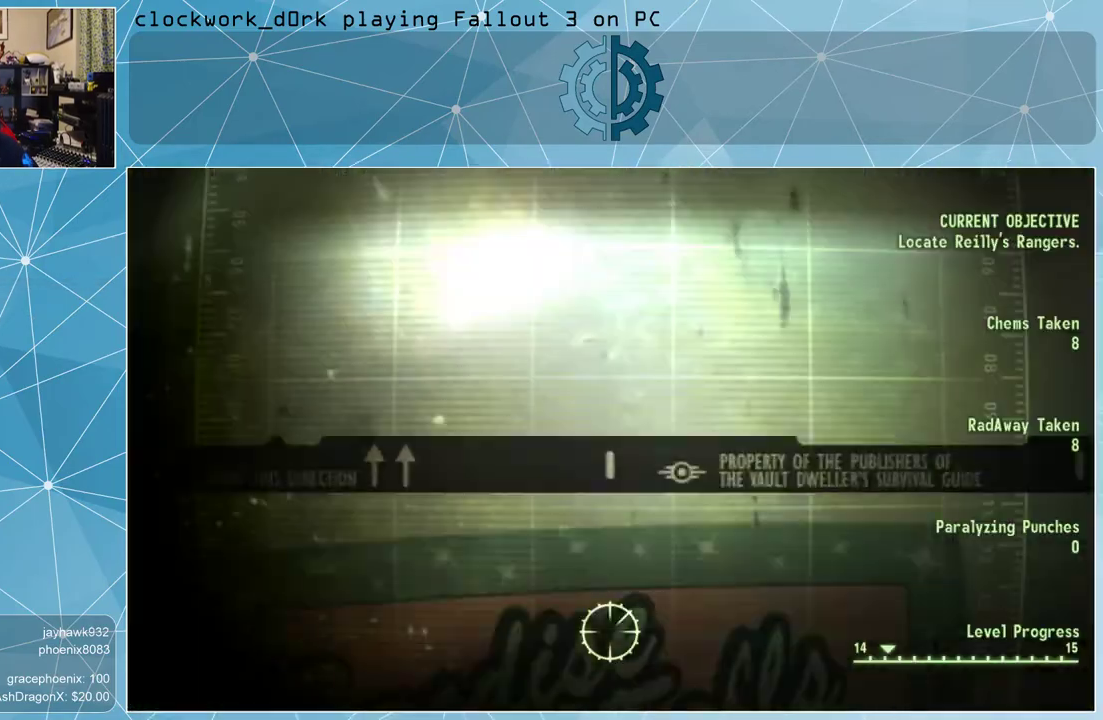
{"keys": [], "mouse": [], "events": []}
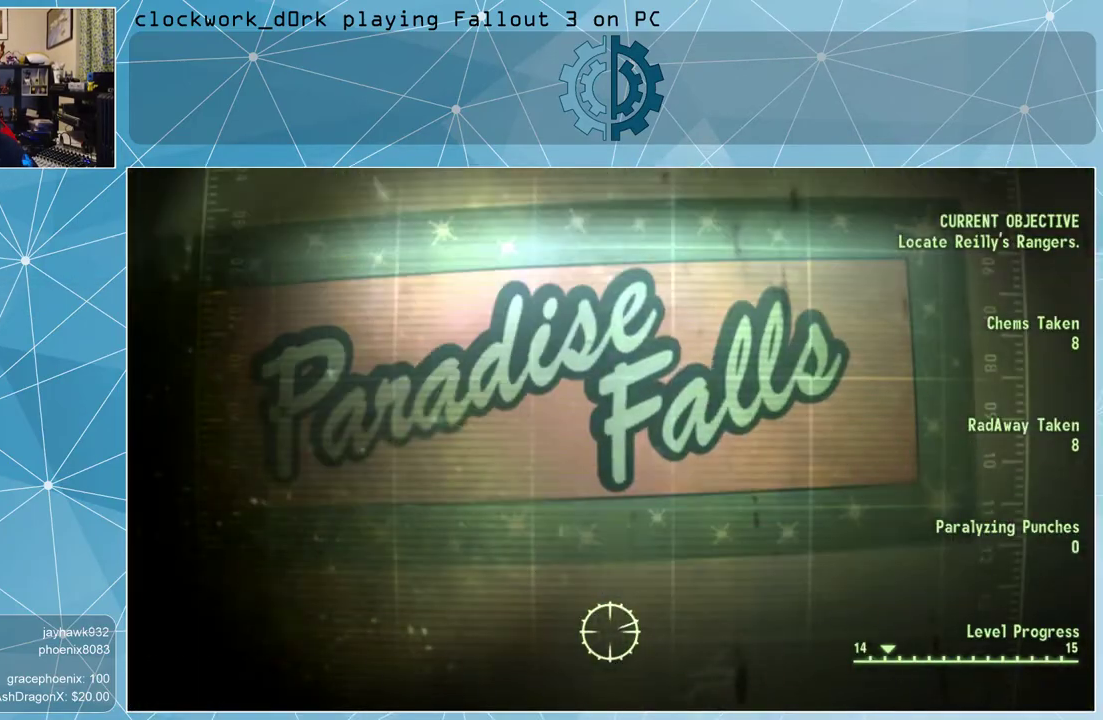
{"keys": [], "mouse": [], "events": []}
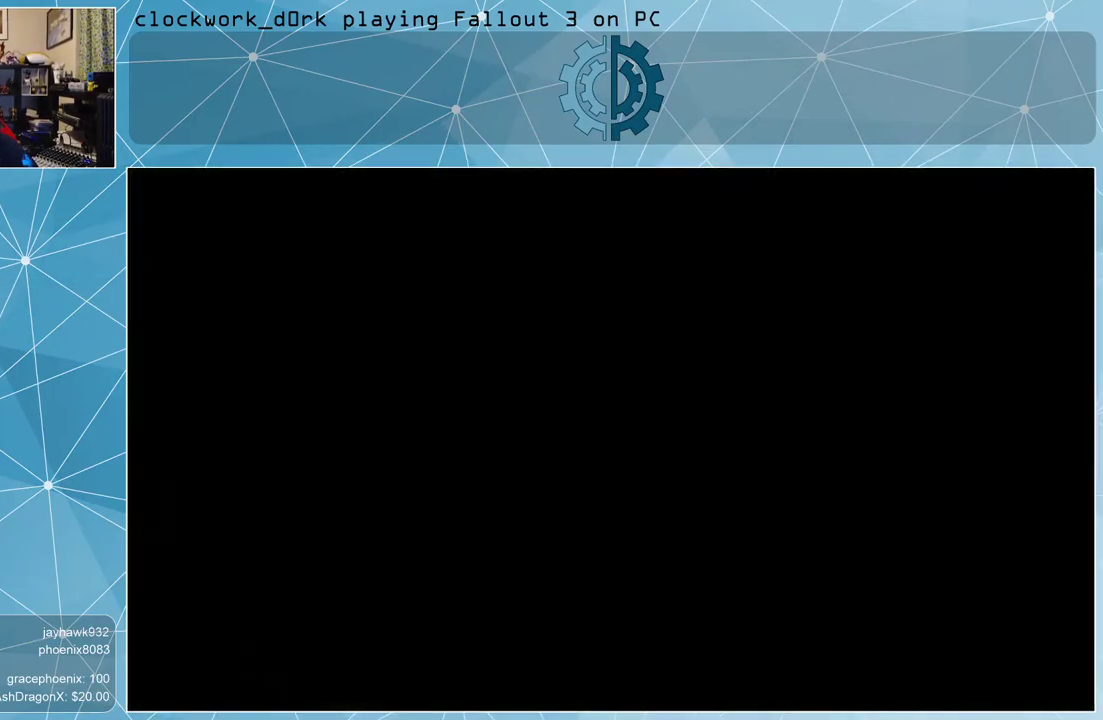
{"keys": [], "mouse": [], "events": []}
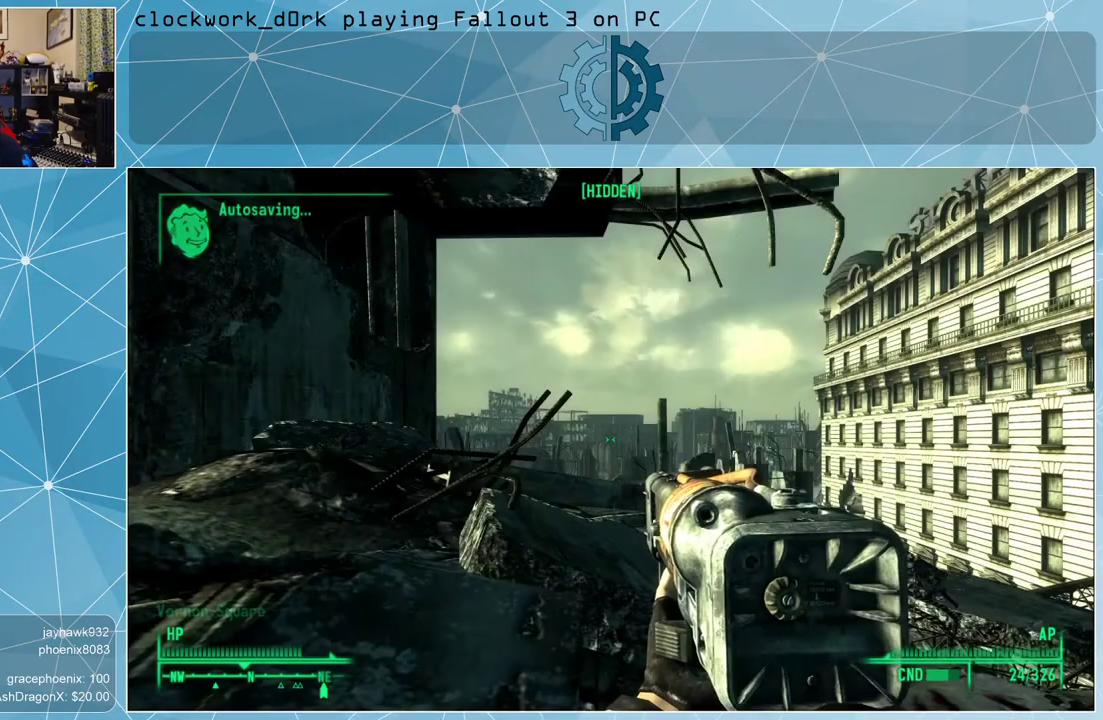
{"keys": [], "mouse": [], "events": []}
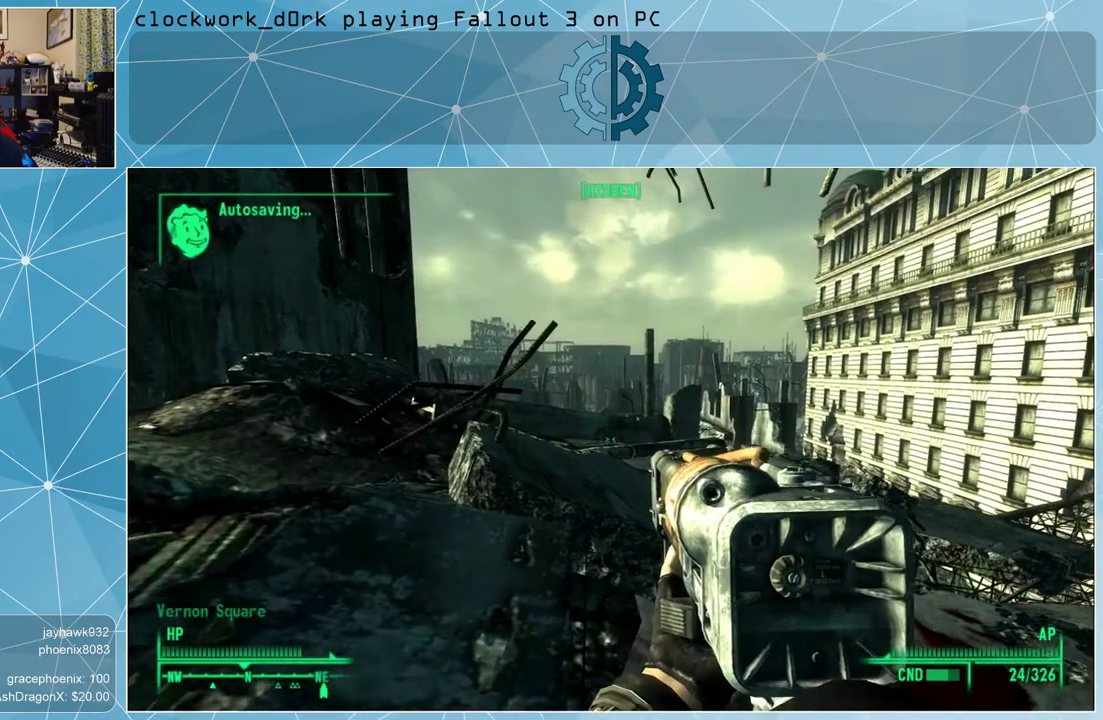
{"keys": [], "mouse": [], "events": []}
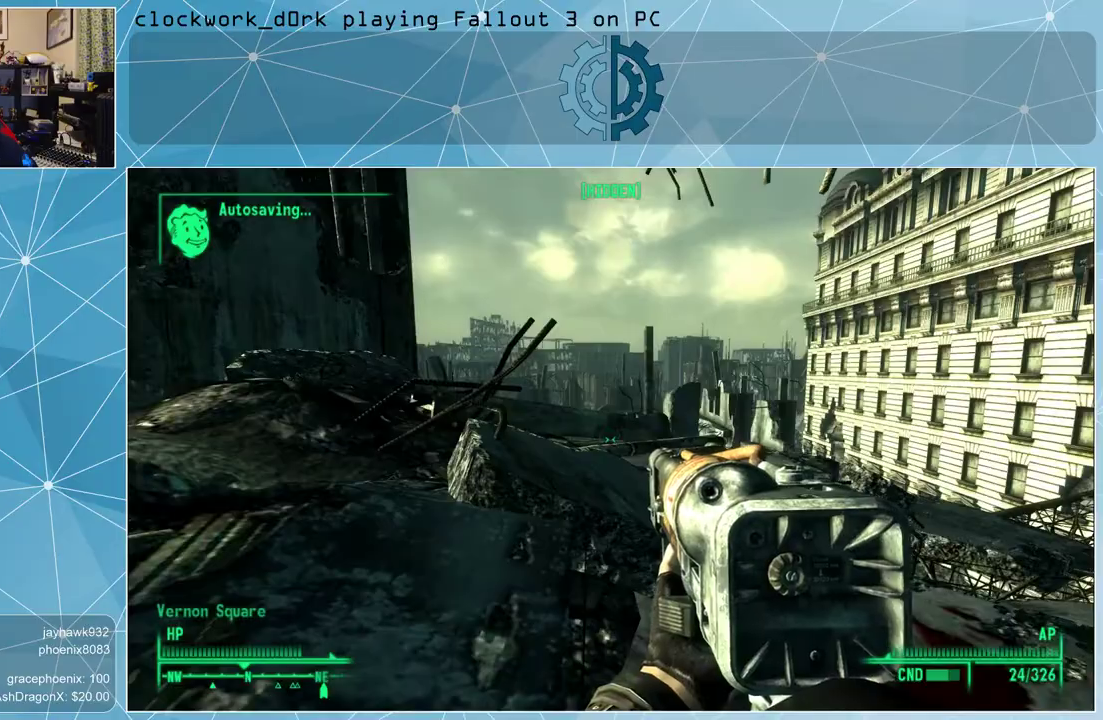
{"keys": [], "mouse": [], "events": []}
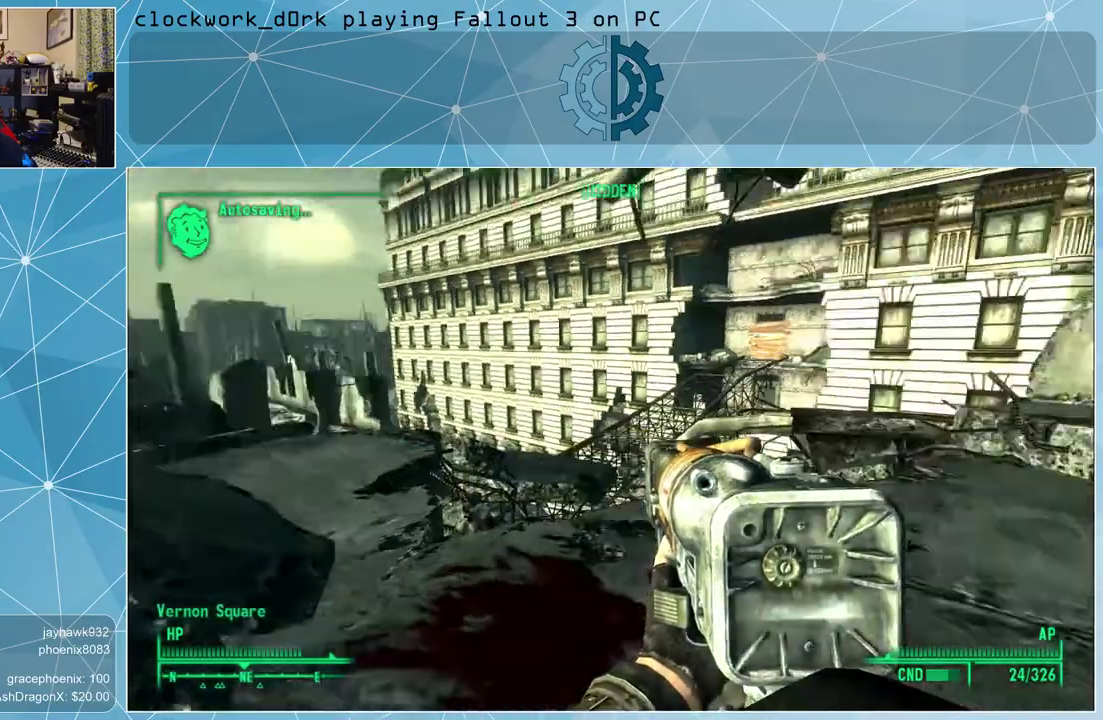
{"keys": [], "mouse": [], "events": []}
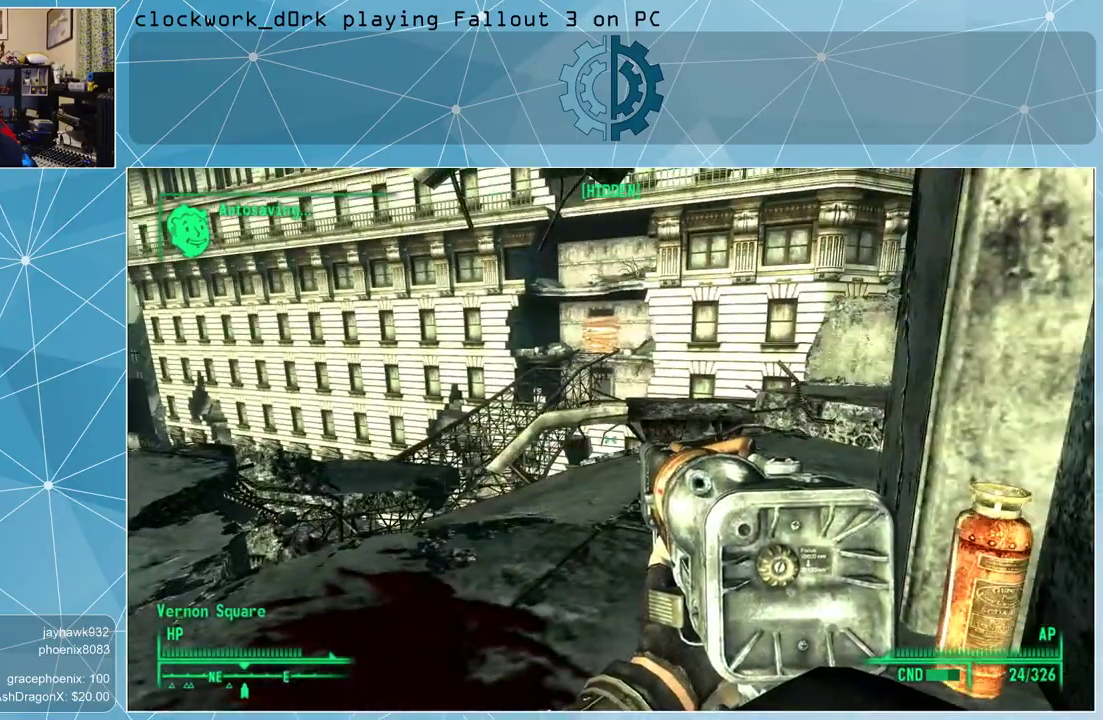
{"keys": ["a", "w"], "mouse": [], "events": [[367, "a", "down"], [400, "w", "down"]]}
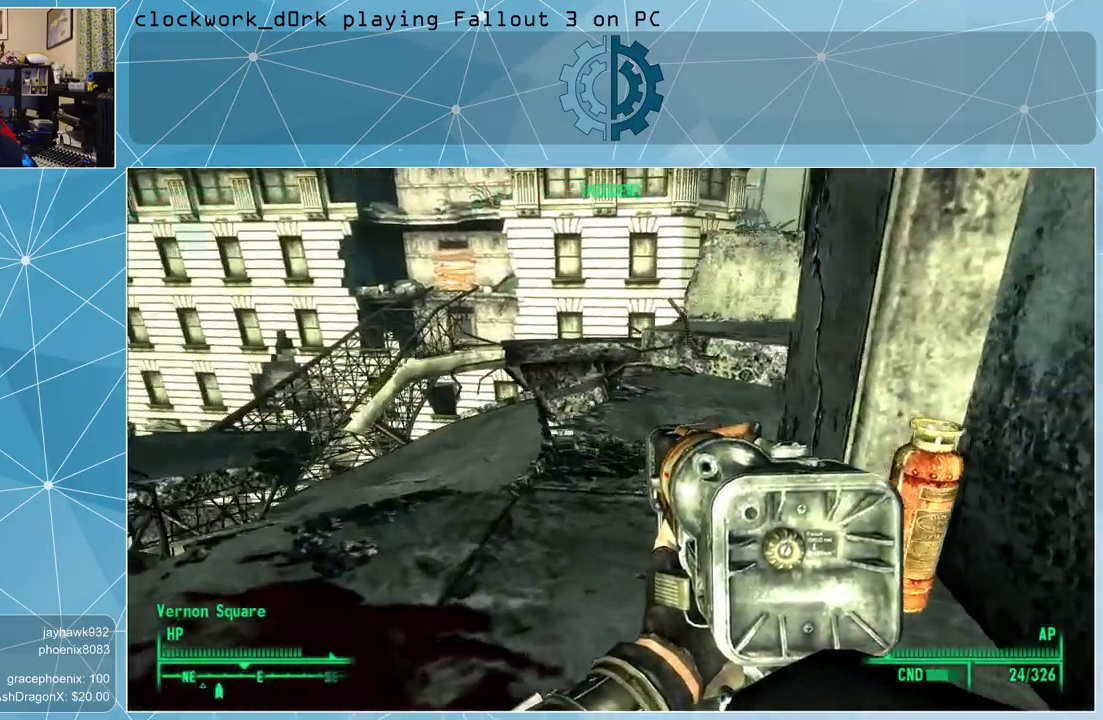
{"keys": ["w"], "mouse": [], "events": [[267, "a", "up"]]}
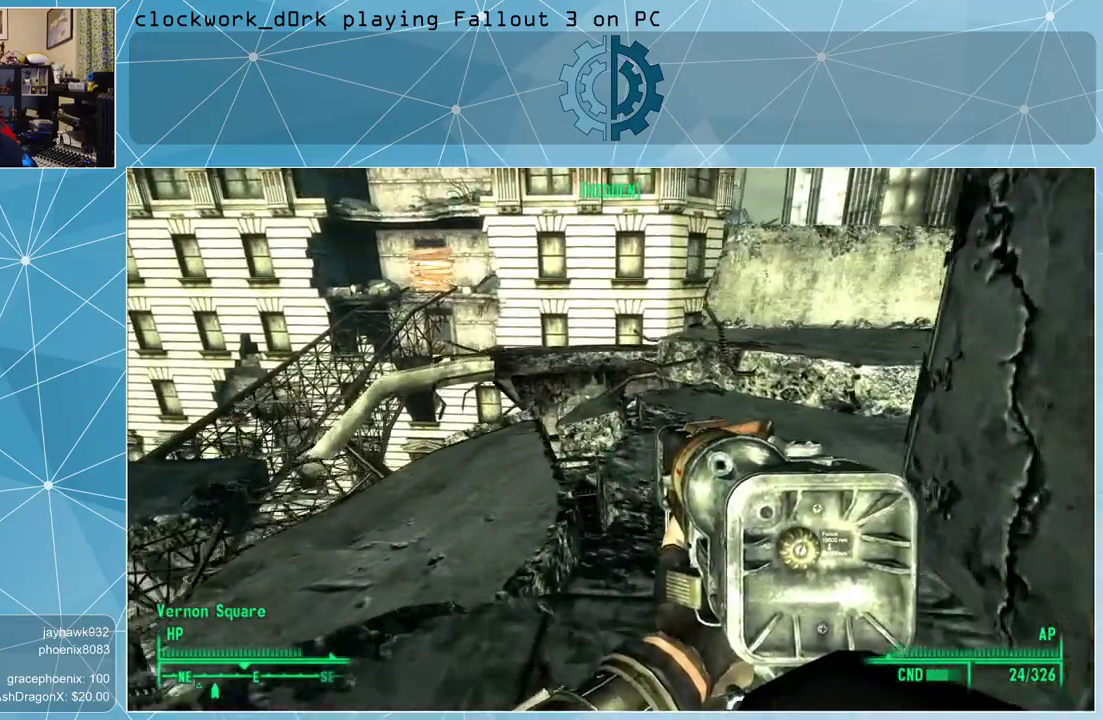
{"keys": ["w"], "mouse": [], "events": []}
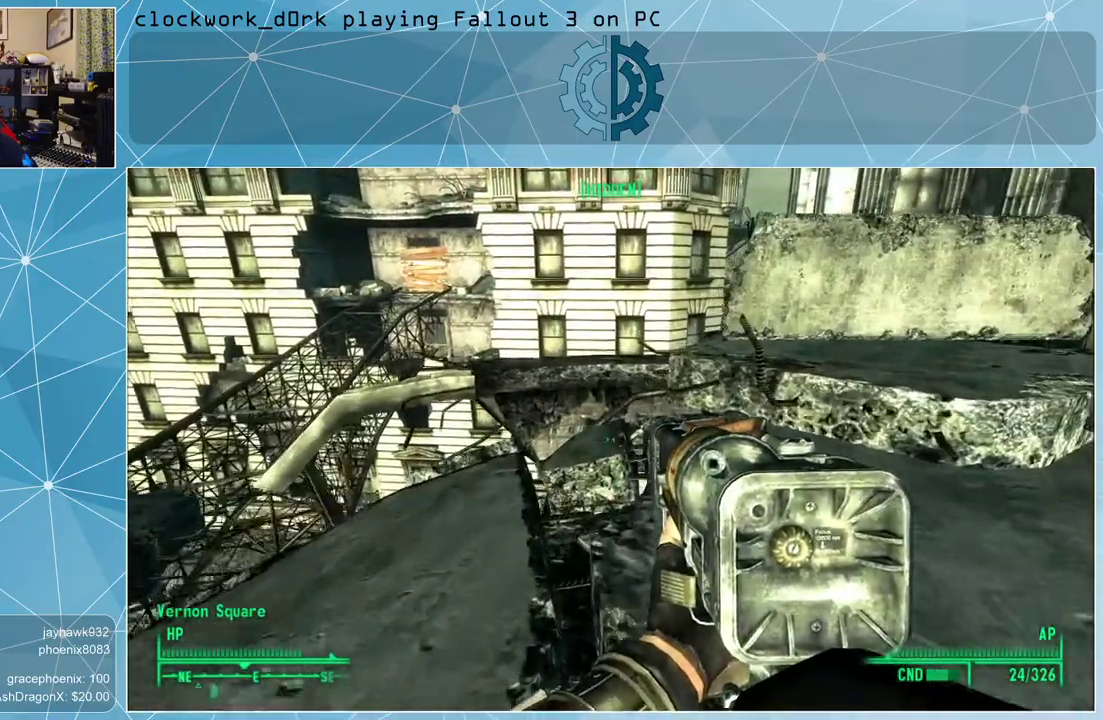
{"keys": [], "mouse": [], "events": [[167, "w", "up"]]}
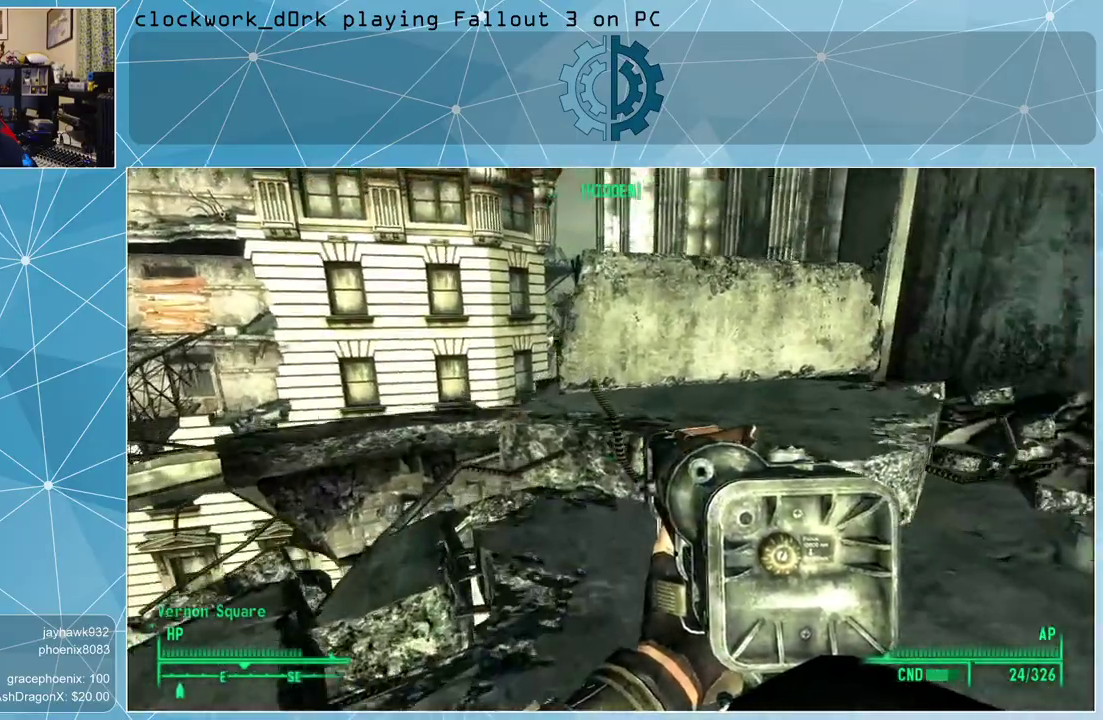
{"keys": ["w"], "mouse": [], "events": [[500, "w", "down"]]}
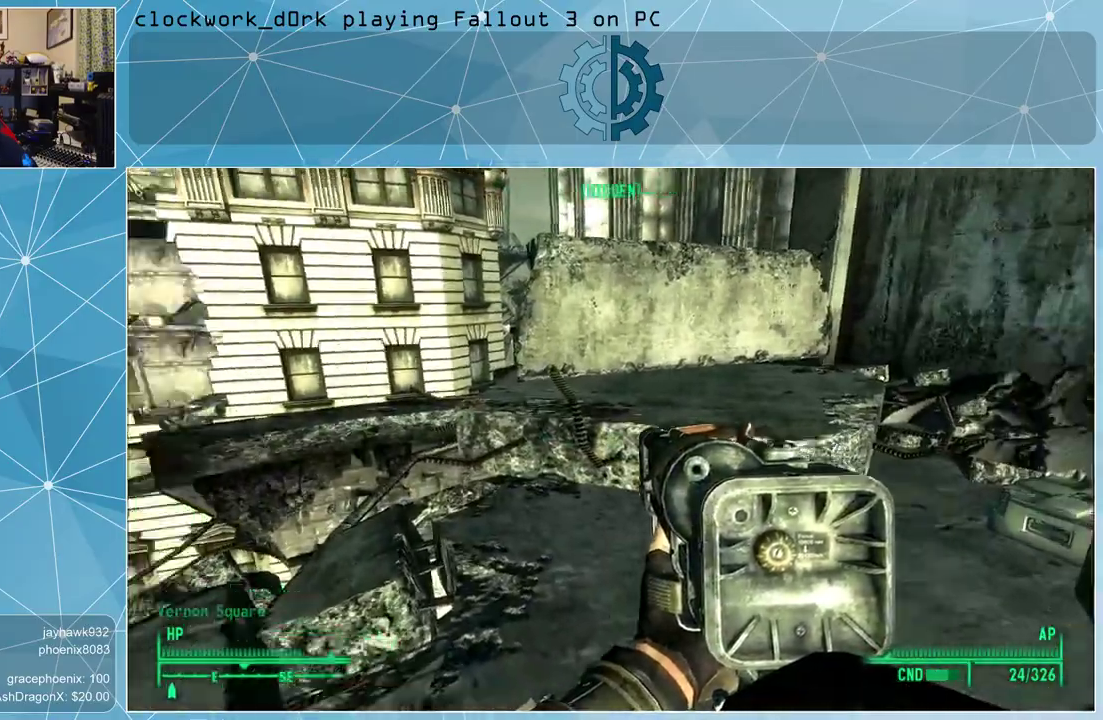
{"keys": ["w"], "mouse": [], "events": [[300, "a", "down"], [400, "a", "up"]]}
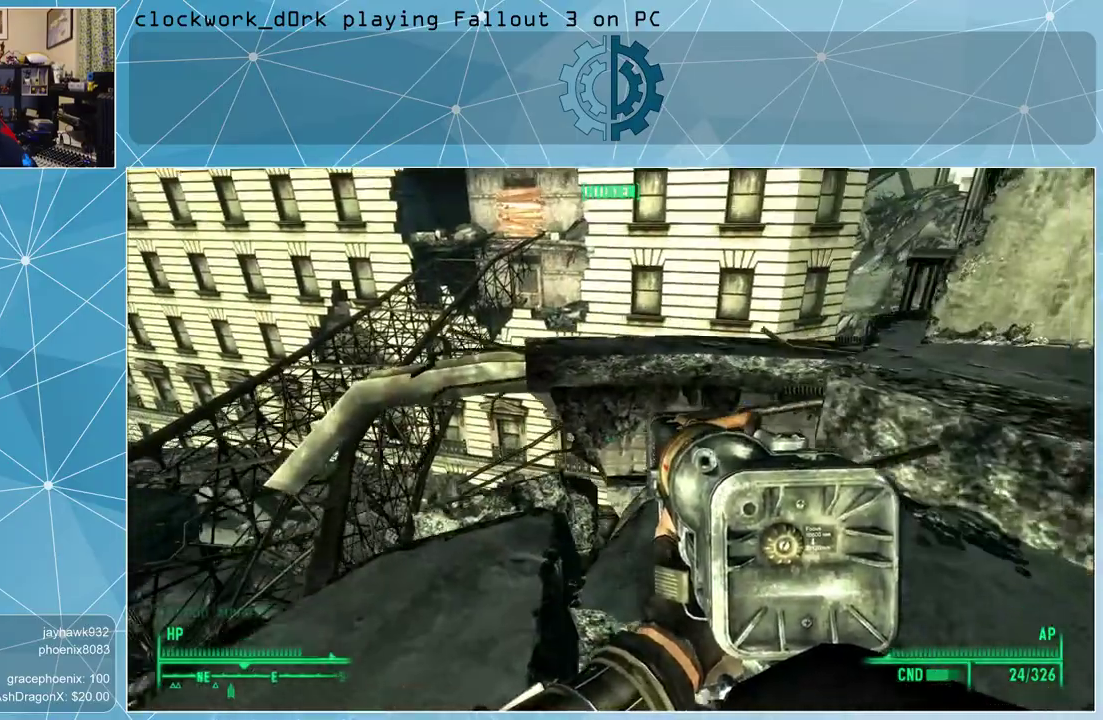
{"keys": ["d"], "mouse": [], "events": [[400, "d", "down"], [467, "w", "up"]]}
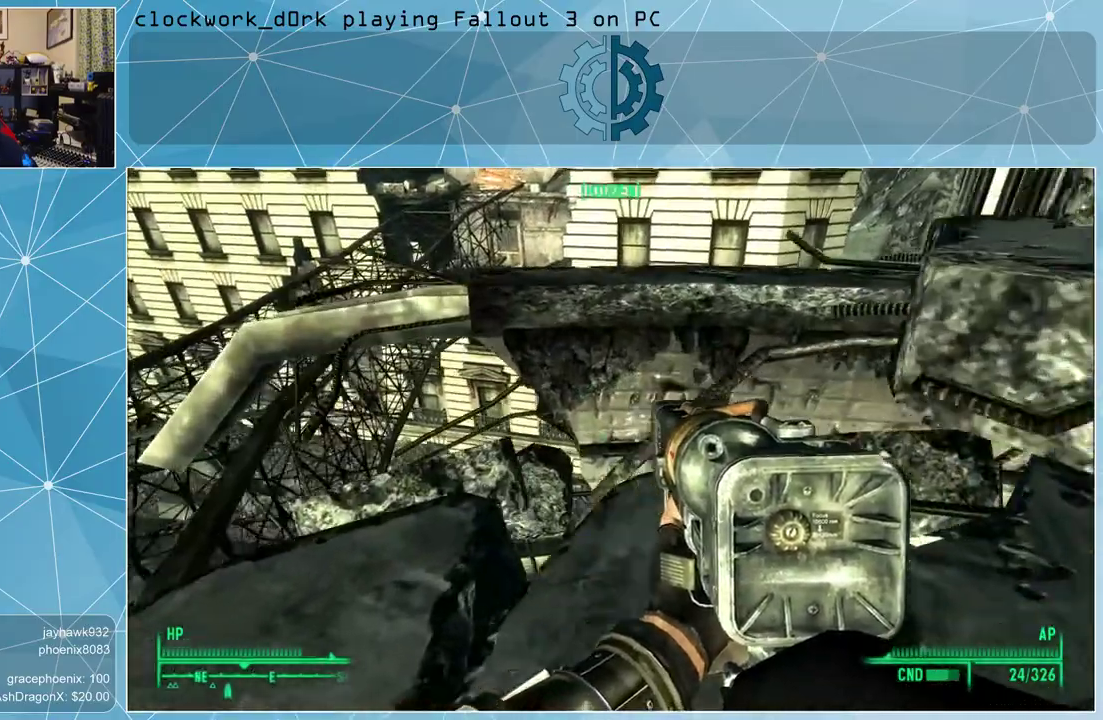
{"keys": [], "mouse": [], "events": [[233, "d", "up"]]}
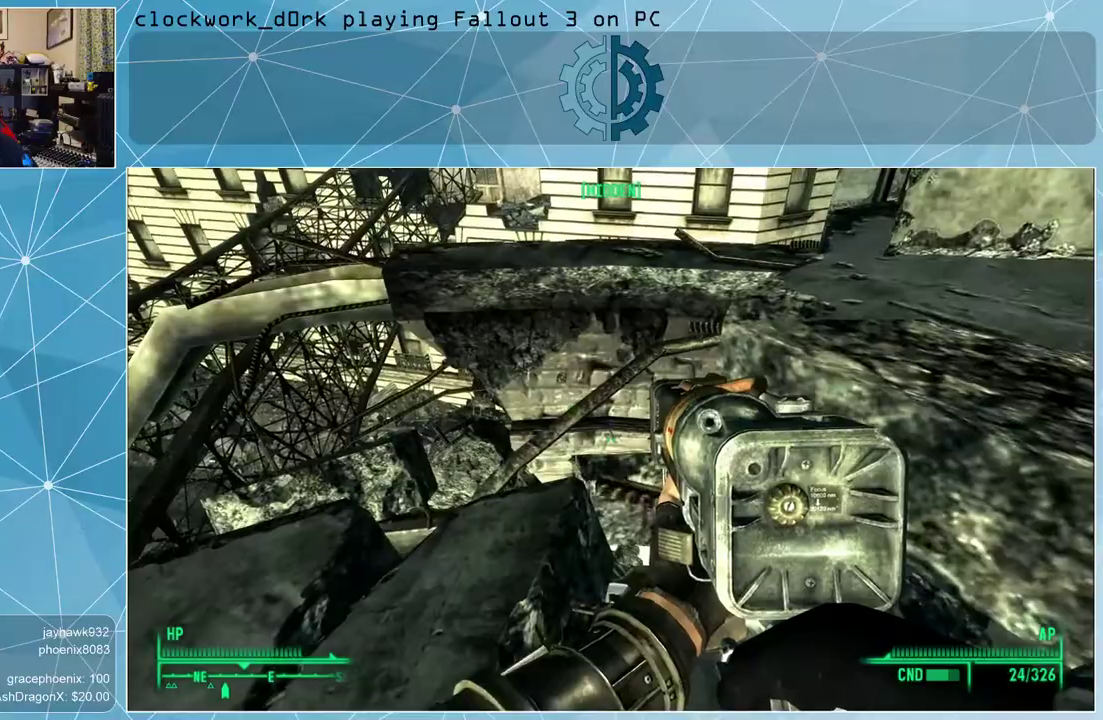
{"keys": [], "mouse": [], "events": [[100, "d", "down"], [233, "d", "up"]]}
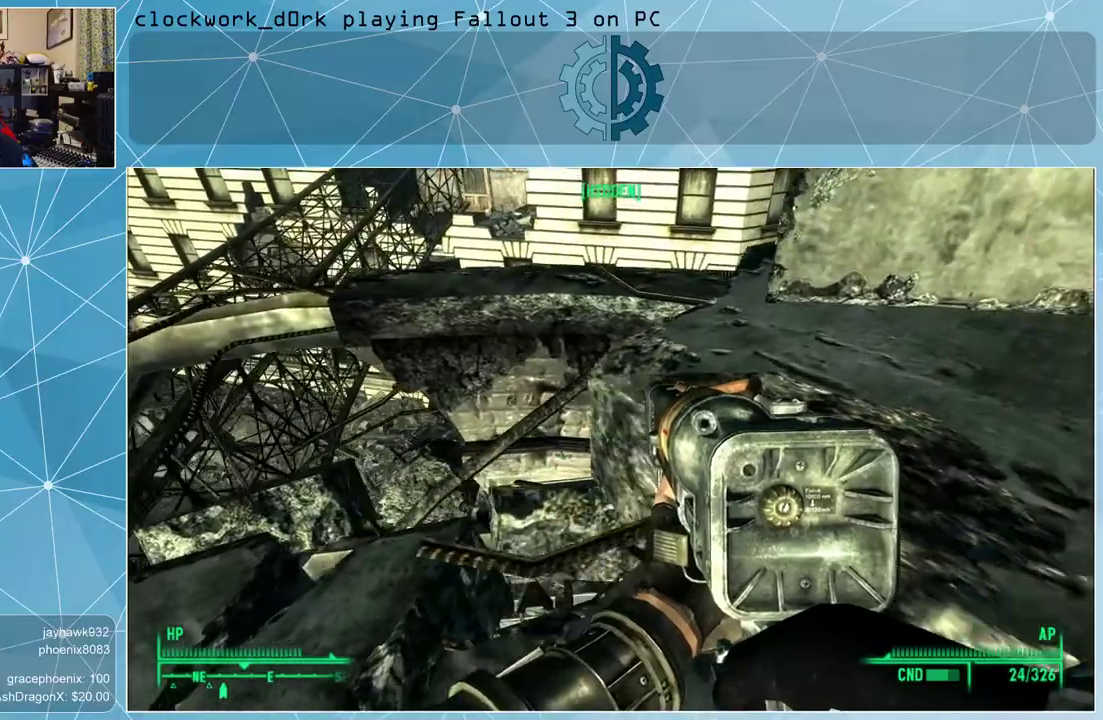
{"keys": ["d"], "mouse": [], "events": [[33, "ctrl", "down"], [133, "ctrl", "up"], [300, "d", "down"]]}
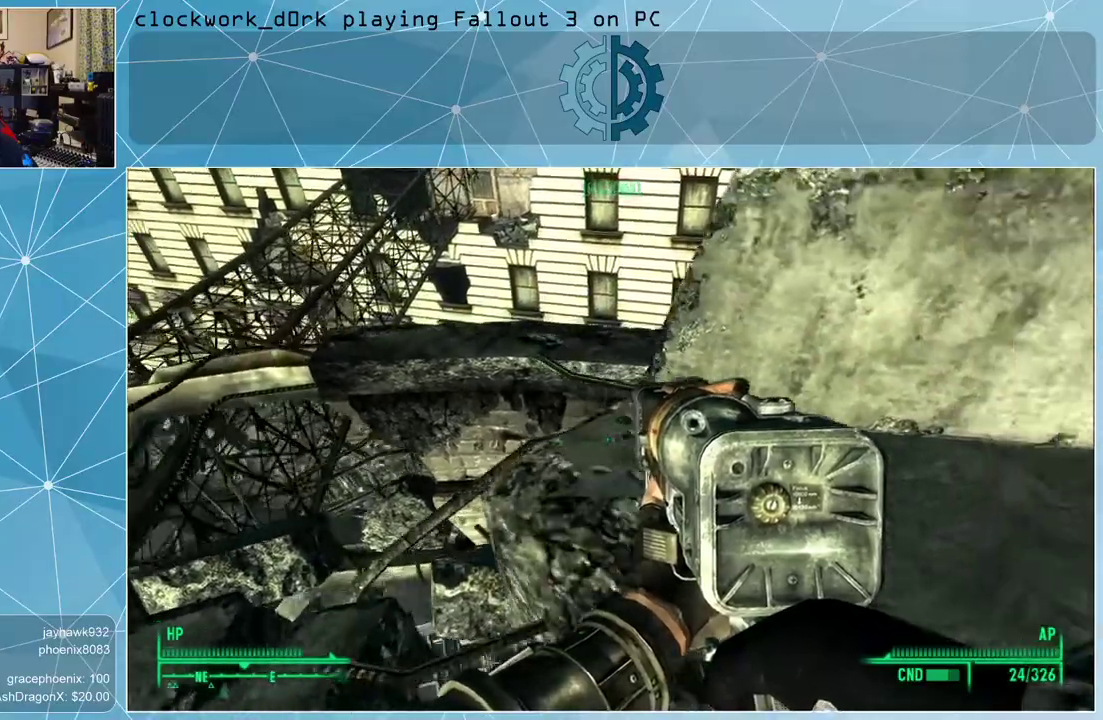
{"keys": [], "mouse": [], "events": [[133, "w", "down"], [233, "d", "up"], [467, "w", "up"]]}
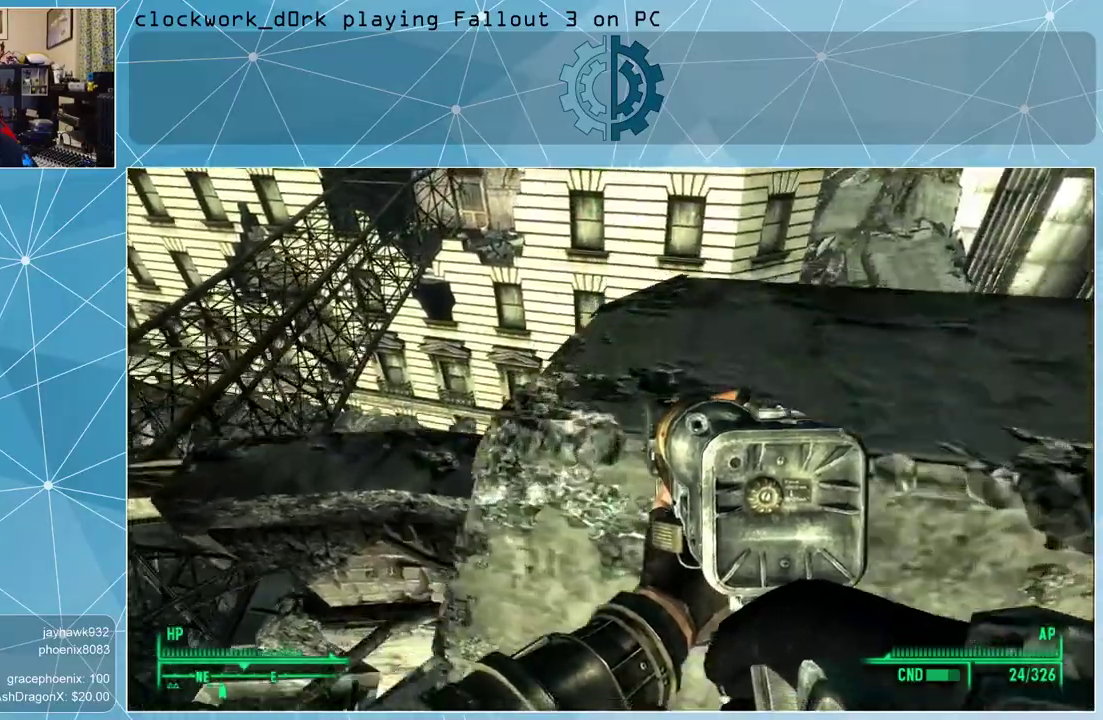
{"keys": [], "mouse": [], "events": []}
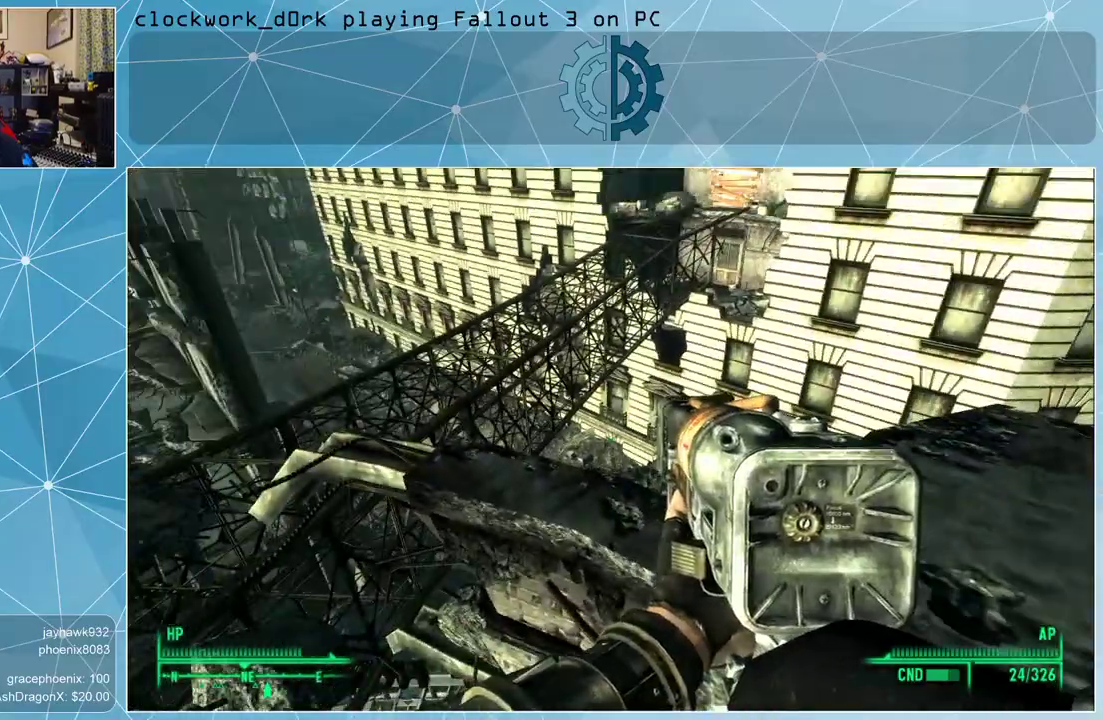
{"keys": ["a"], "mouse": [], "events": [[133, "a", "down"]]}
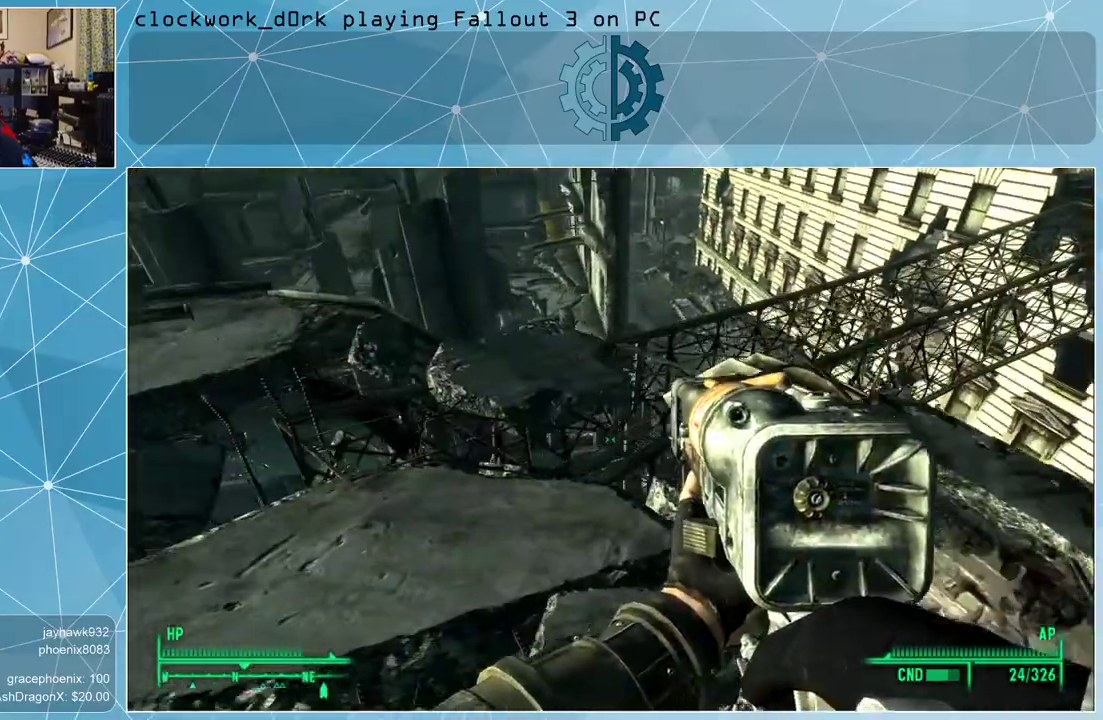
{"keys": ["a", "w"], "mouse": [], "events": [[333, "w", "down"]]}
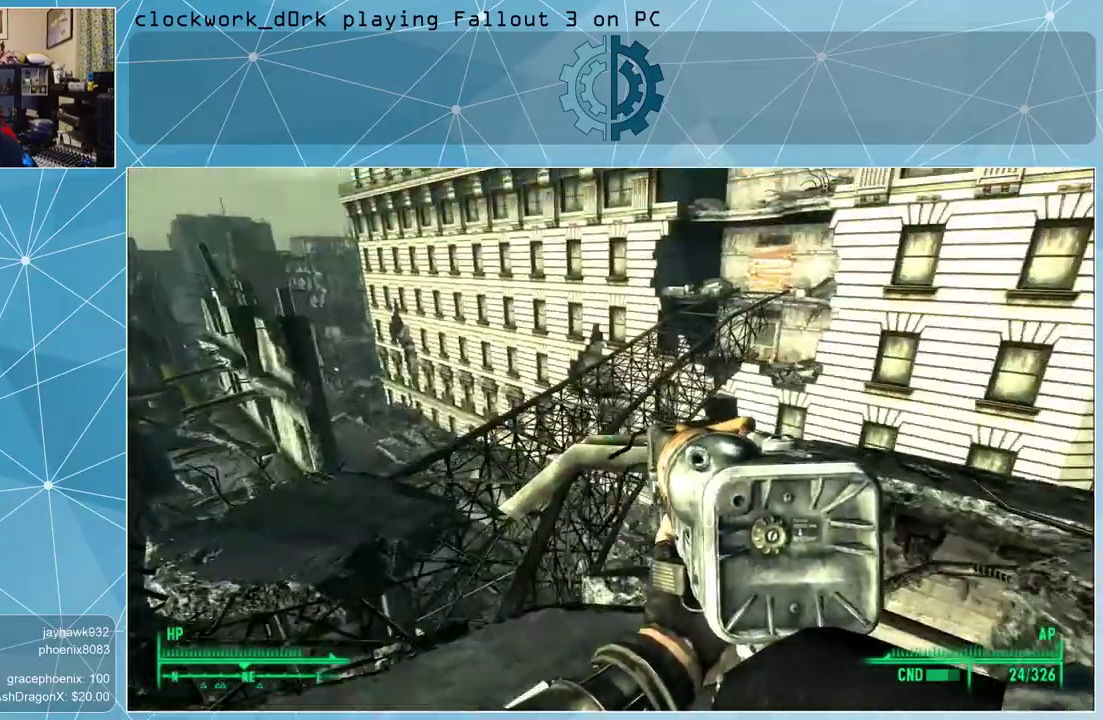
{"keys": [], "mouse": [], "events": [[333, "a", "up"], [333, "w", "up"]]}
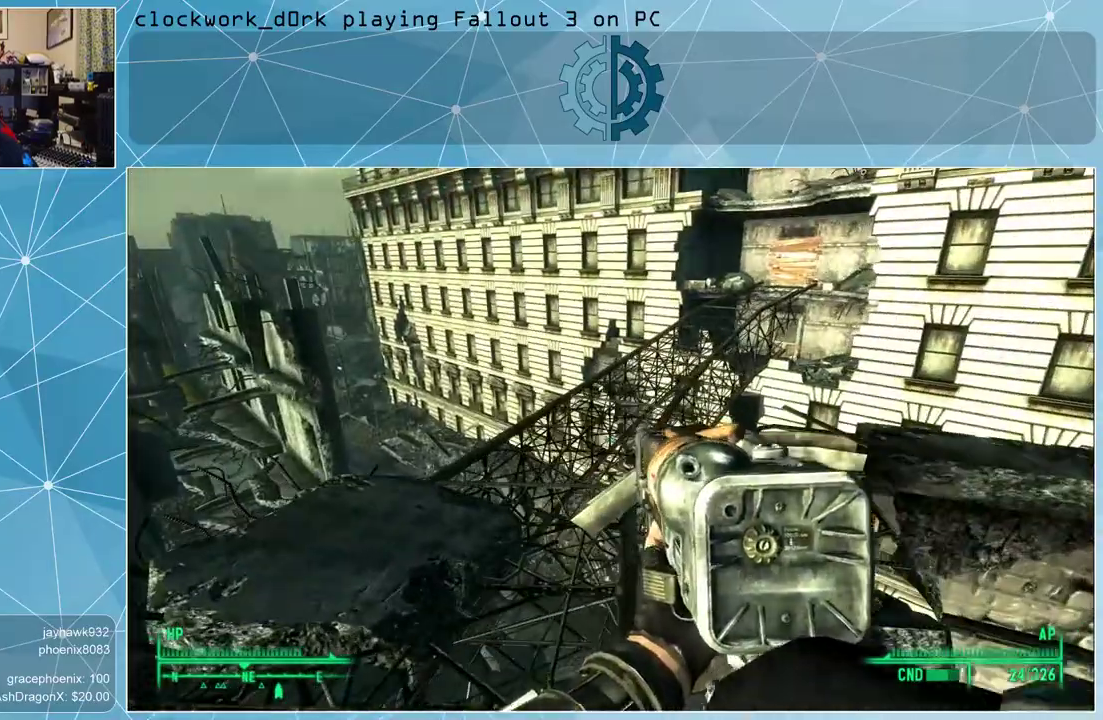
{"keys": [], "mouse": [], "events": []}
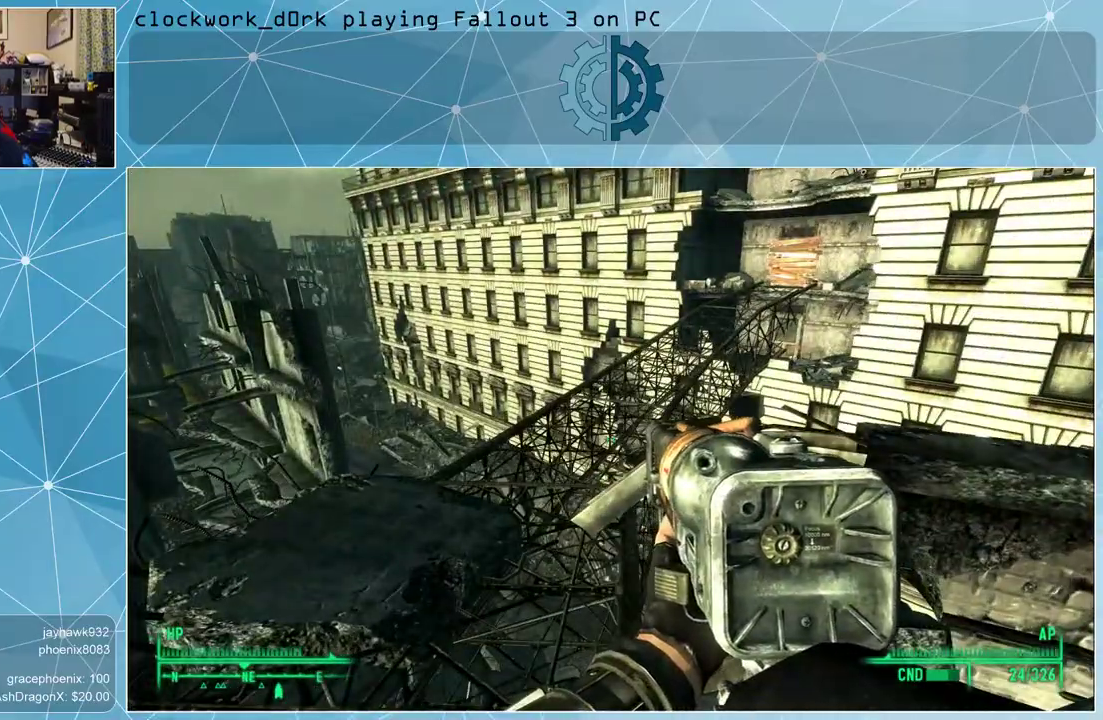
{"keys": [], "mouse": [], "events": [[33, "ctrl", "down"], [200, "ctrl", "up"]]}
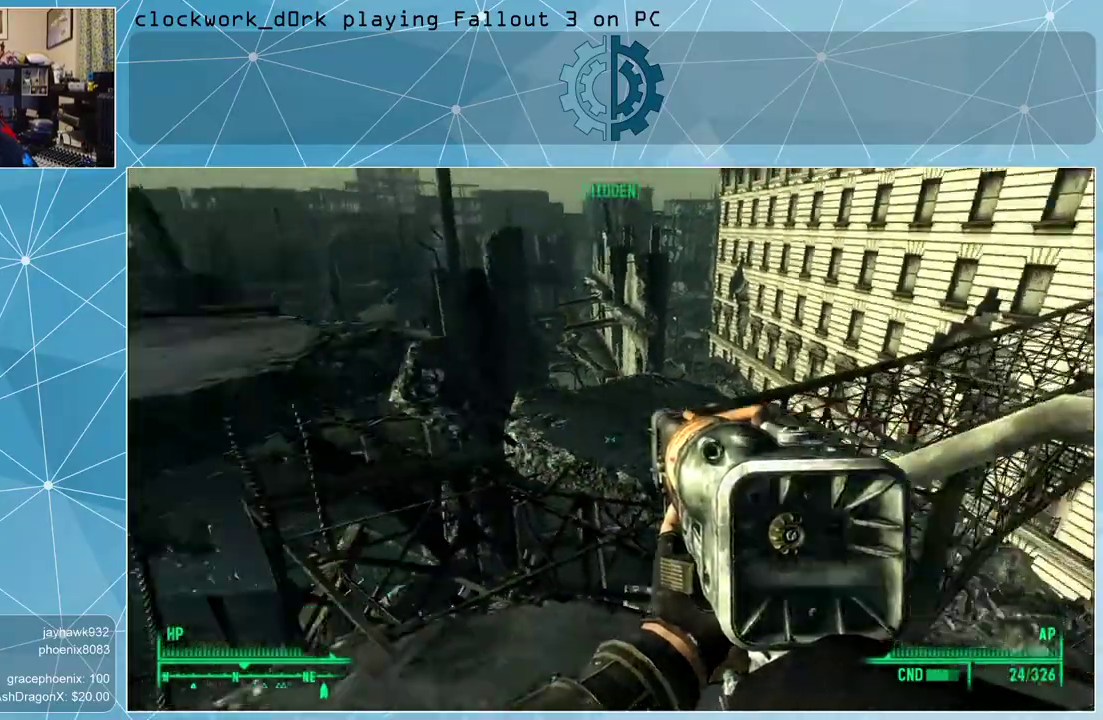
{"keys": [], "mouse": [], "events": [[67, "a", "down"], [200, "w", "down"], [333, "w", "up"], [467, "a", "up"]]}
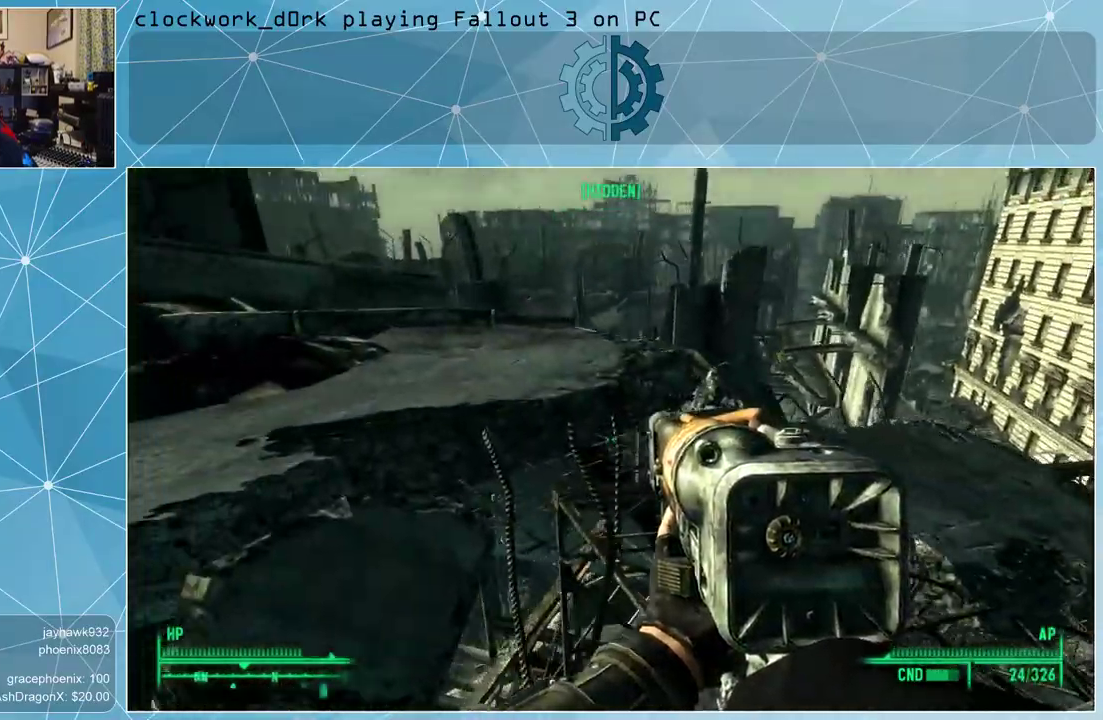
{"keys": ["a"], "mouse": [], "events": [[400, "a", "down"]]}